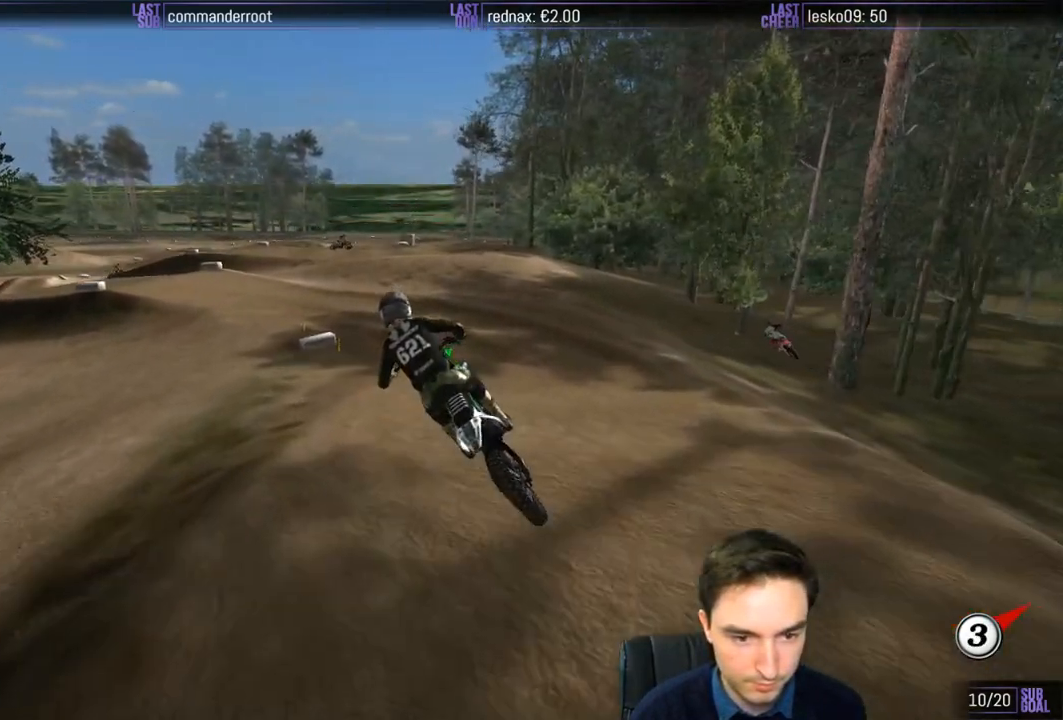
Gameplay with a controller (Xbox layout); each line is a JSON object with the inputs held at the frame after it. "events" lists button and stick changes between this image and that frame as [ms after this image, input, new state], when the widget could be followed in between. Not read: L1 L3 R3.
{"buttons": ["L2"], "left_stick": "down-left", "right_stick": "center", "events": [[133, "X", "down"], [150, "left_stick", "center"], [200, "X", "up"], [300, "X", "down"], [300, "left_stick", "down"], [367, "left_stick", "down-left"], [400, "X", "up"], [433, "L2", "down"]]}
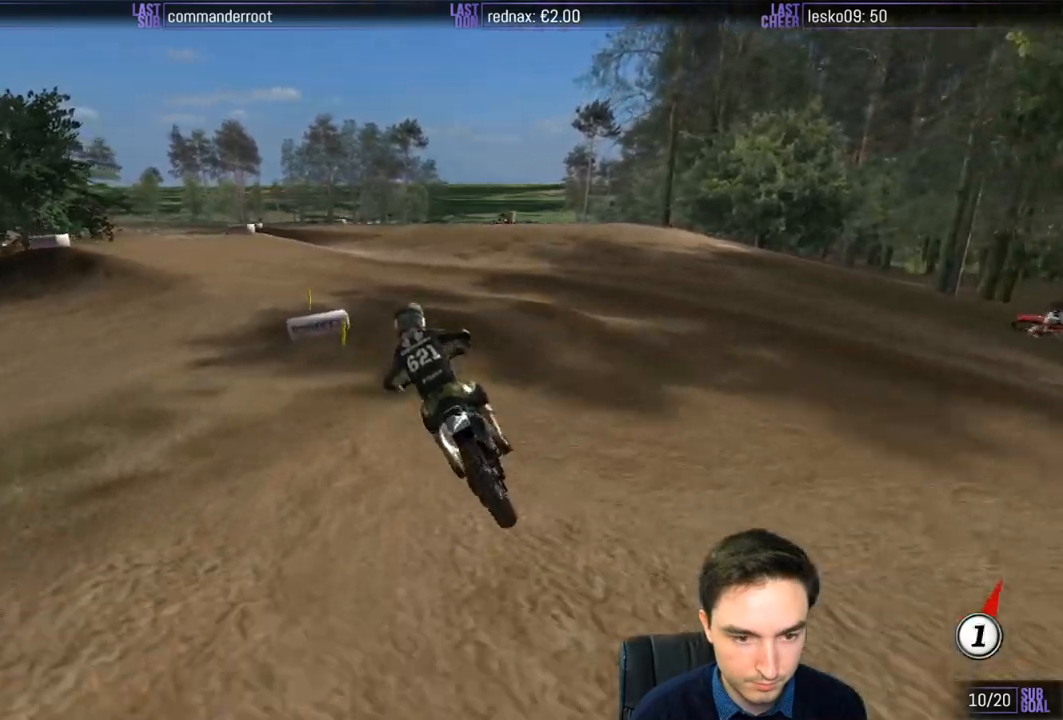
{"buttons": [], "left_stick": "center", "right_stick": "center", "events": [[100, "L2", "up"], [133, "A", "down"], [200, "L2", "down"], [267, "A", "up"], [333, "L2", "up"], [383, "left_stick", "center"]]}
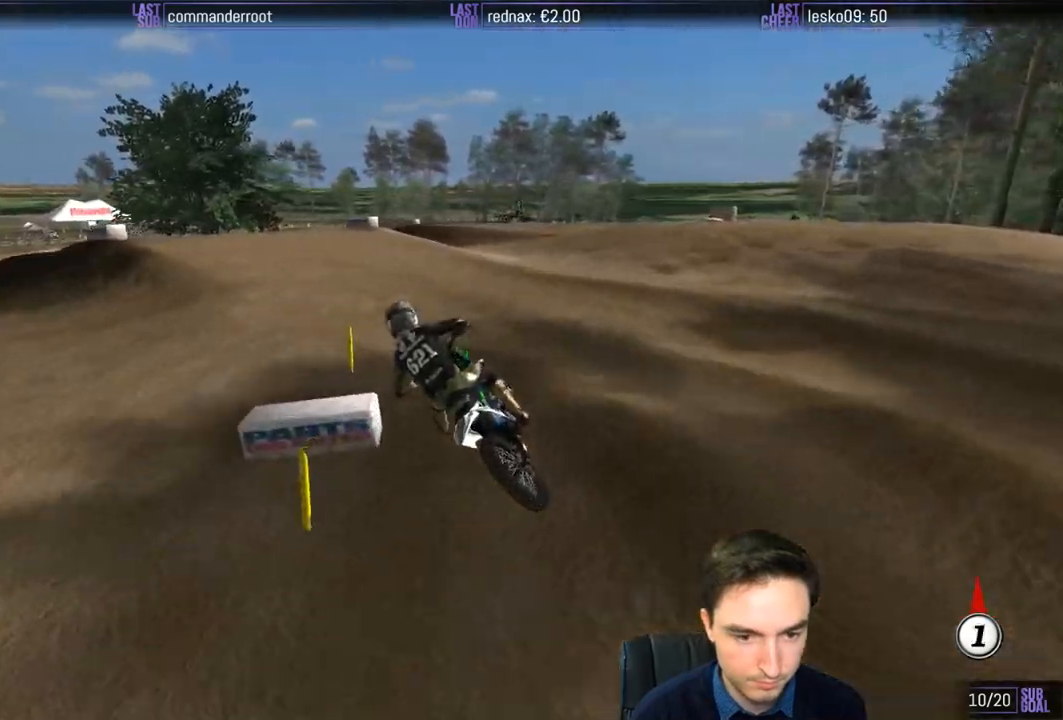
{"buttons": ["R2"], "left_stick": "center", "right_stick": "center", "events": [[400, "R2", "down"]]}
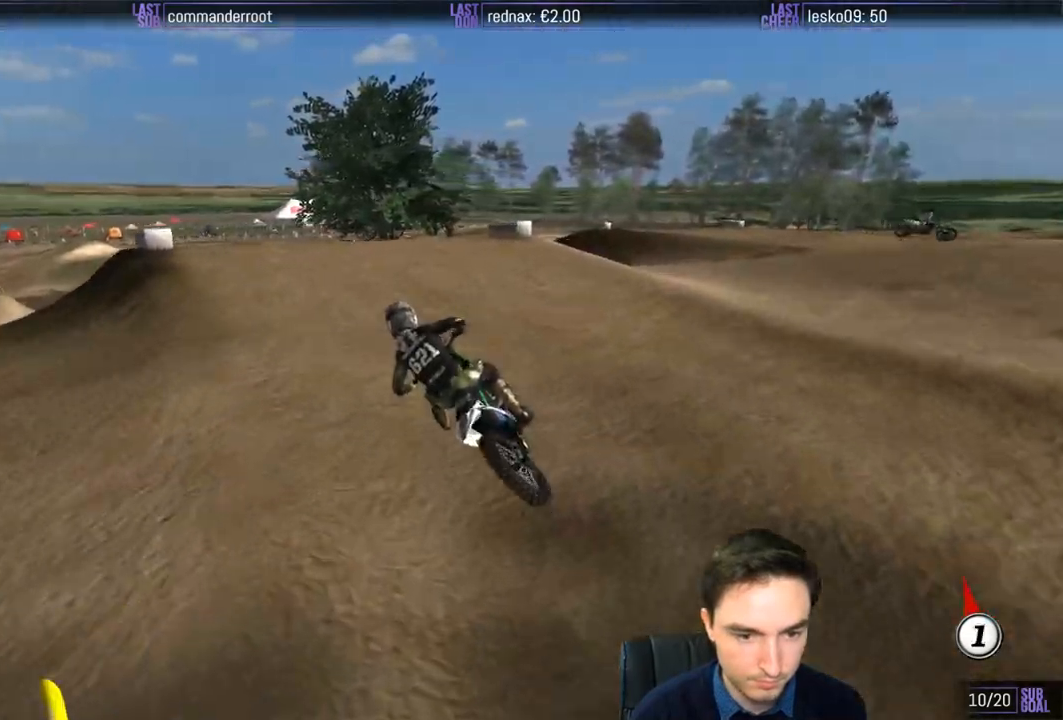
{"buttons": ["R2"], "left_stick": "center", "right_stick": "center", "events": [[33, "left_stick", "right"], [250, "left_stick", "center"]]}
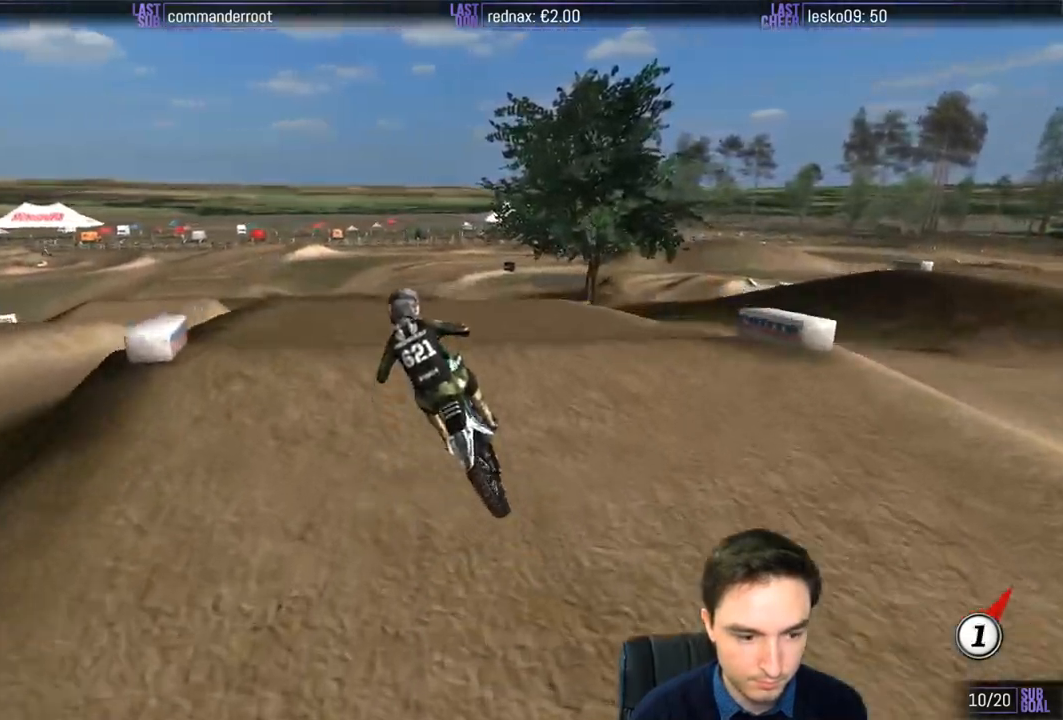
{"buttons": [], "left_stick": "down-left", "right_stick": "center", "events": [[117, "left_stick", "down-left"], [233, "R2", "up"]]}
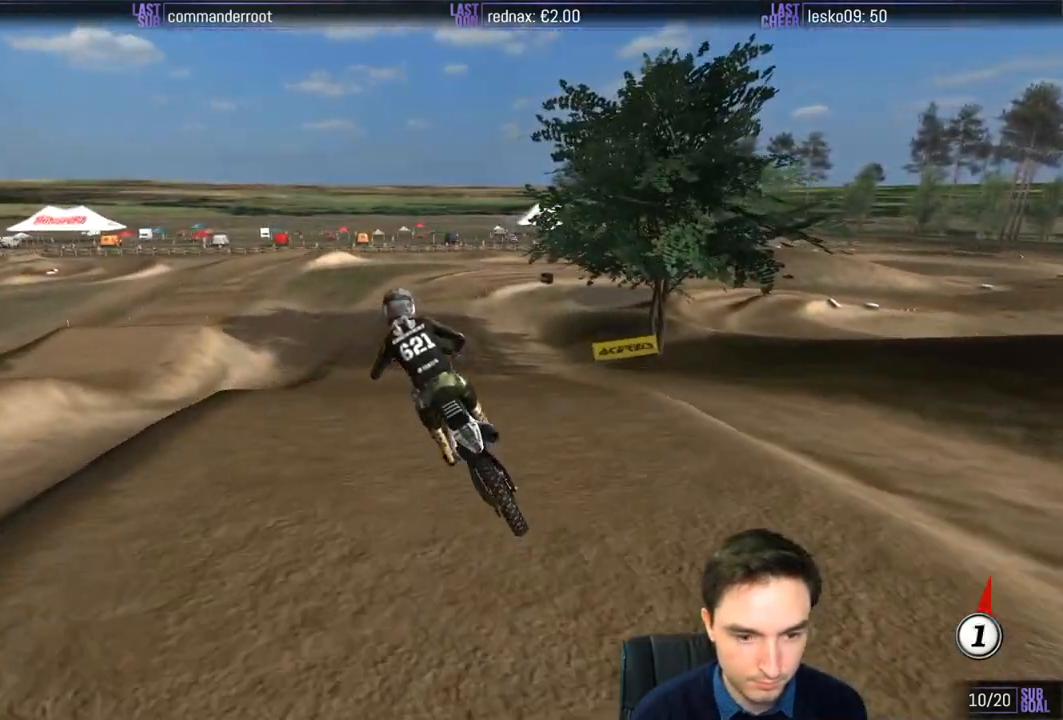
{"buttons": ["R2"], "left_stick": "center", "right_stick": "center", "events": [[17, "left_stick", "center"], [133, "A", "down"], [200, "A", "up"], [267, "R2", "down"], [333, "B", "down"], [417, "B", "up"]]}
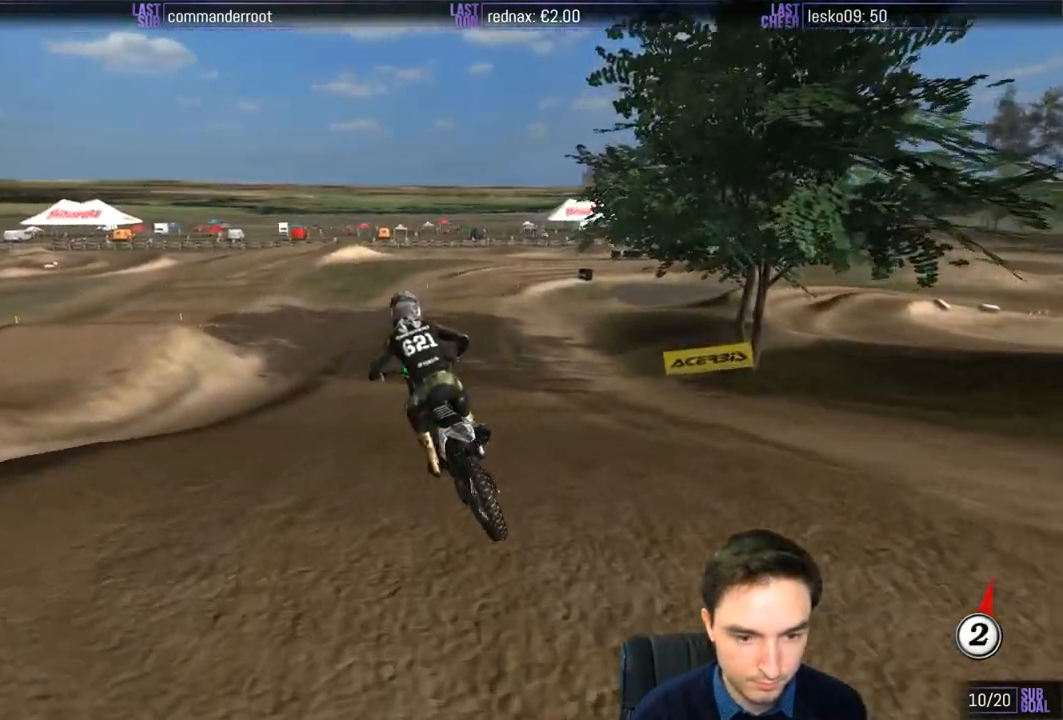
{"buttons": ["R2"], "left_stick": "right", "right_stick": "center", "events": [[133, "left_stick", "right"]]}
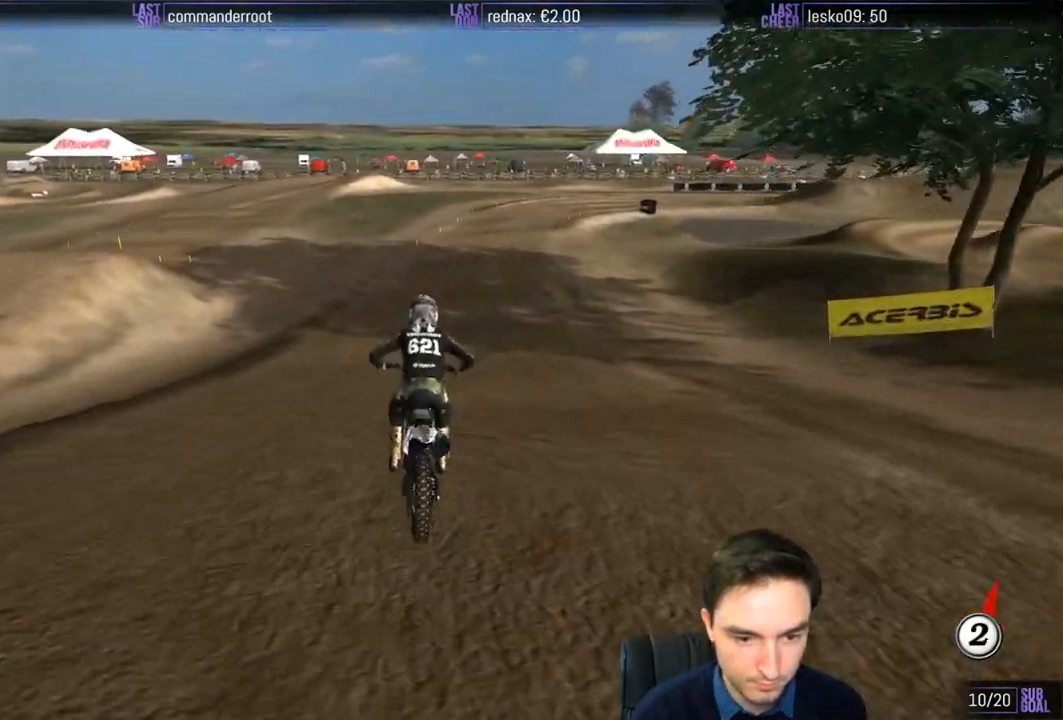
{"buttons": ["R2"], "left_stick": "center", "right_stick": "center", "events": [[167, "left_stick", "center"], [233, "B", "down"], [300, "B", "up"]]}
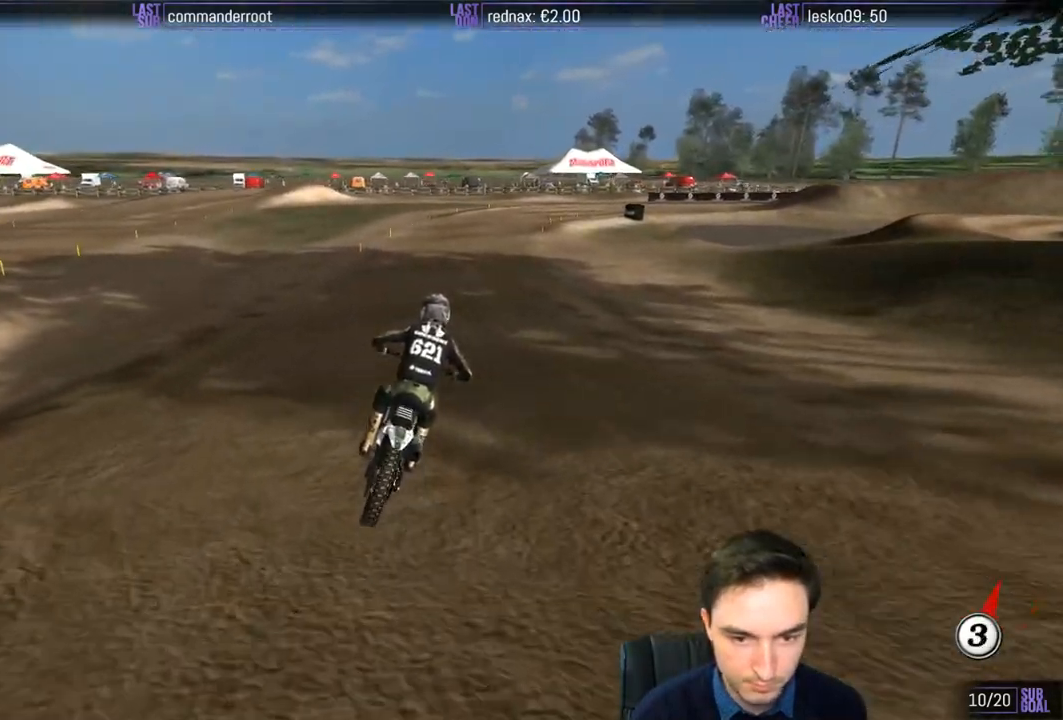
{"buttons": [], "left_stick": "center", "right_stick": "center", "events": [[267, "left_stick", "right"], [333, "R2", "up"], [400, "X", "down"], [400, "left_stick", "center"], [433, "X", "up"]]}
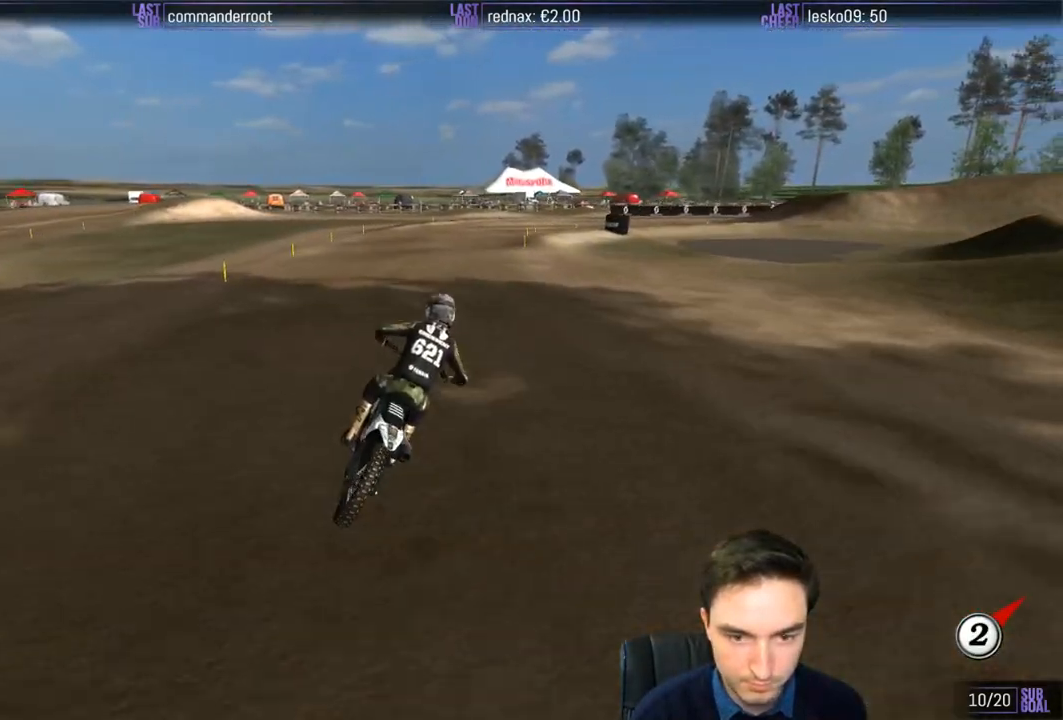
{"buttons": [], "left_stick": "down", "right_stick": "center", "events": [[350, "left_stick", "down"]]}
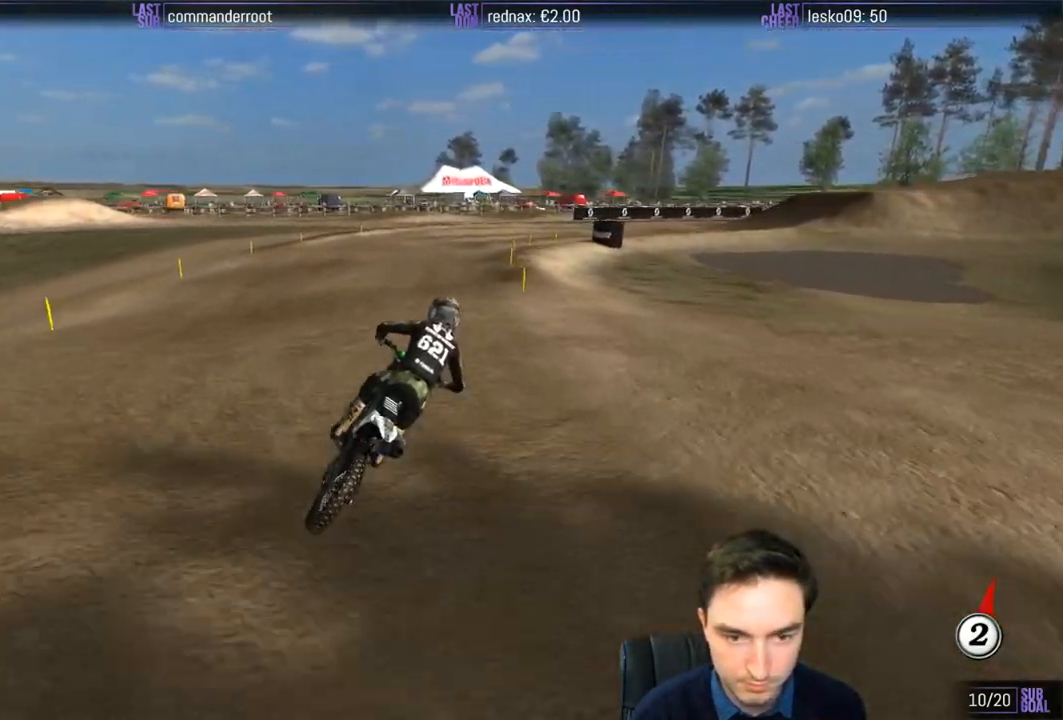
{"buttons": [], "left_stick": "center", "right_stick": "center", "events": [[433, "left_stick", "center"]]}
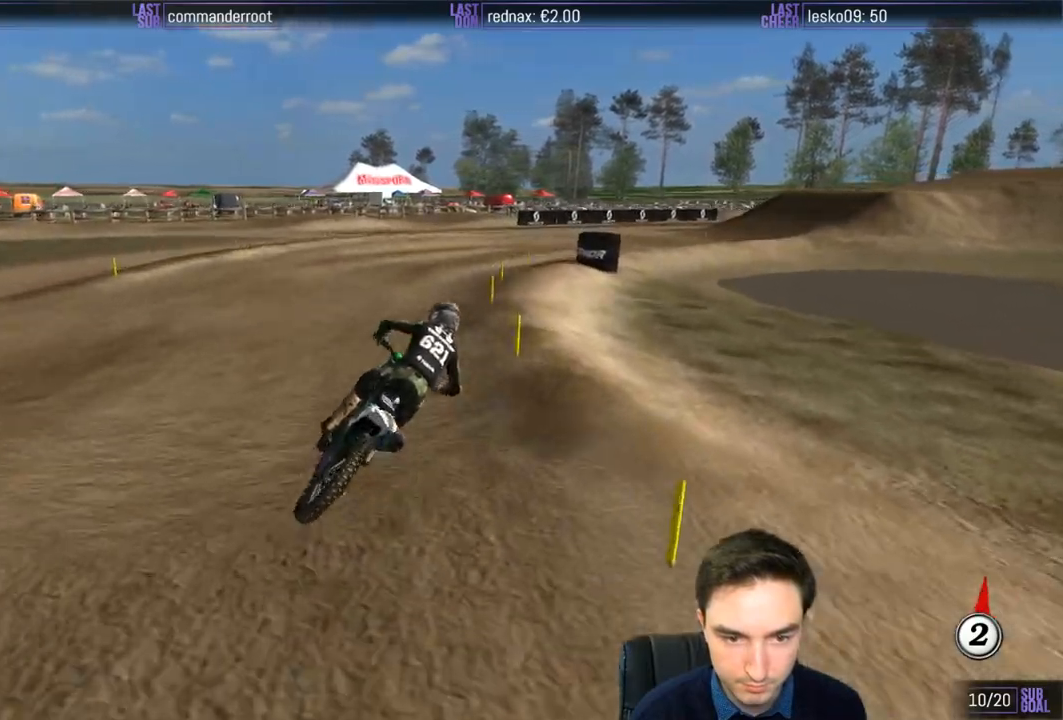
{"buttons": [], "left_stick": "center", "right_stick": "center", "events": []}
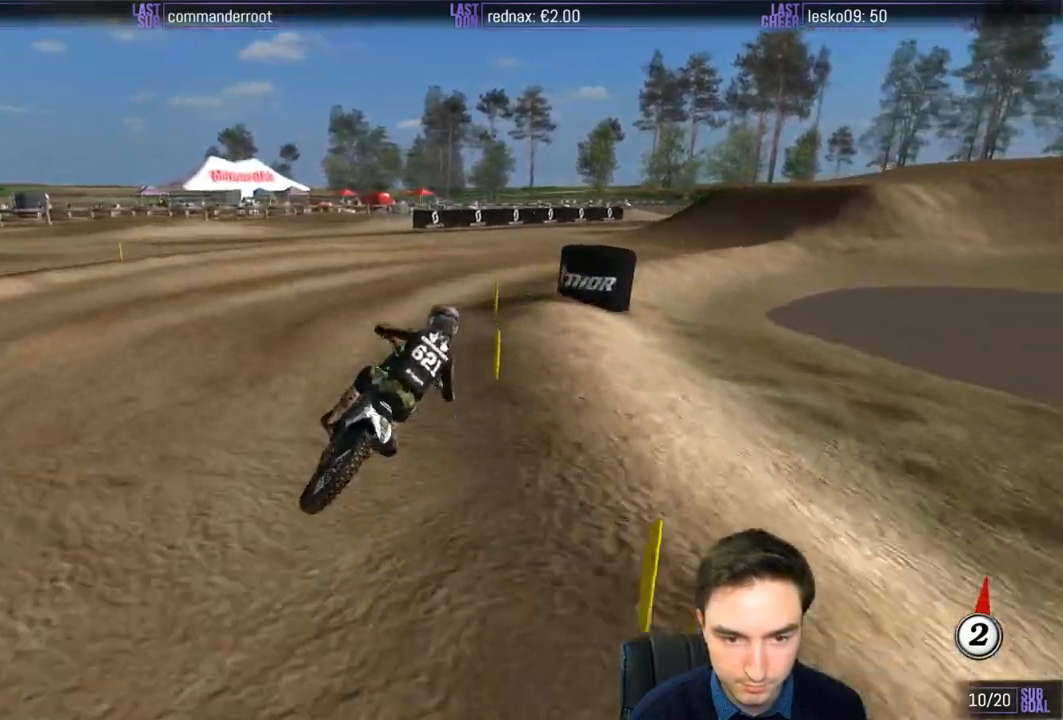
{"buttons": ["R2"], "left_stick": "right", "right_stick": "center", "events": [[117, "left_stick", "right"], [467, "R2", "down"]]}
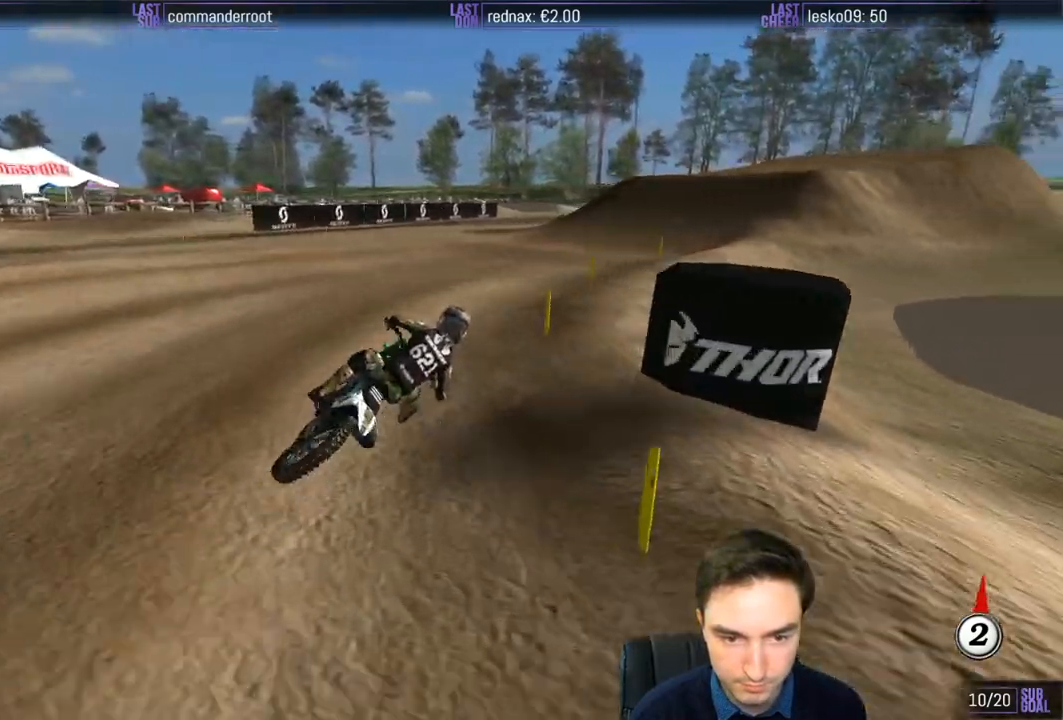
{"buttons": ["R2"], "left_stick": "left", "right_stick": "center", "events": [[50, "left_stick", "center"], [267, "left_stick", "left"]]}
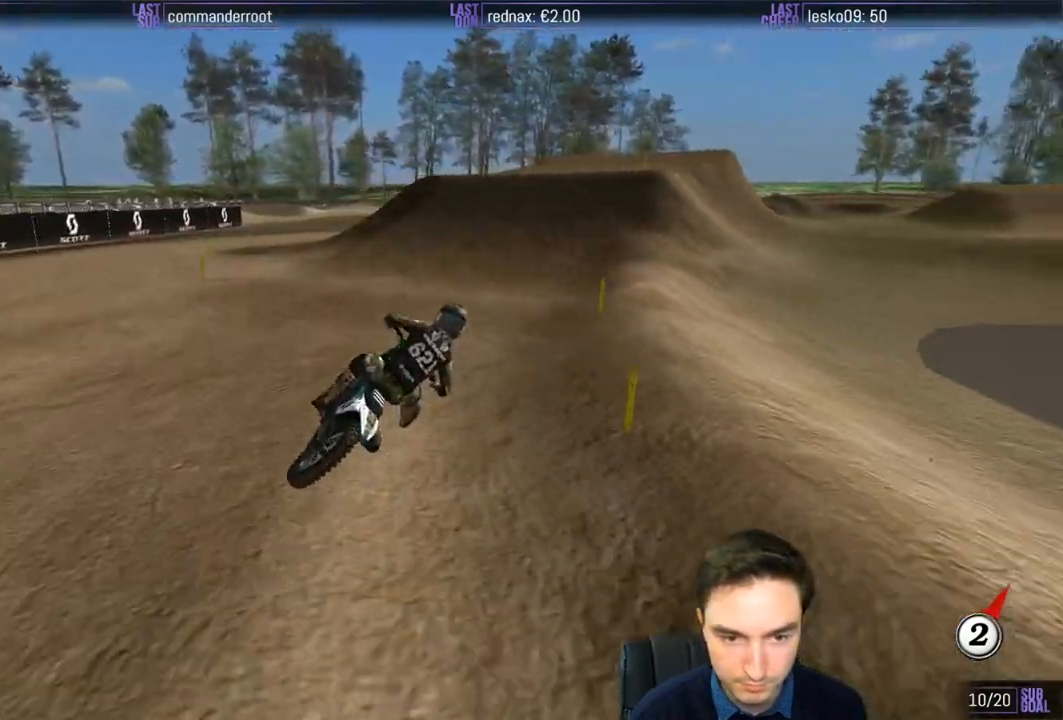
{"buttons": ["R2"], "left_stick": "left", "right_stick": "center", "events": [[17, "left_stick", "center"], [383, "left_stick", "left"]]}
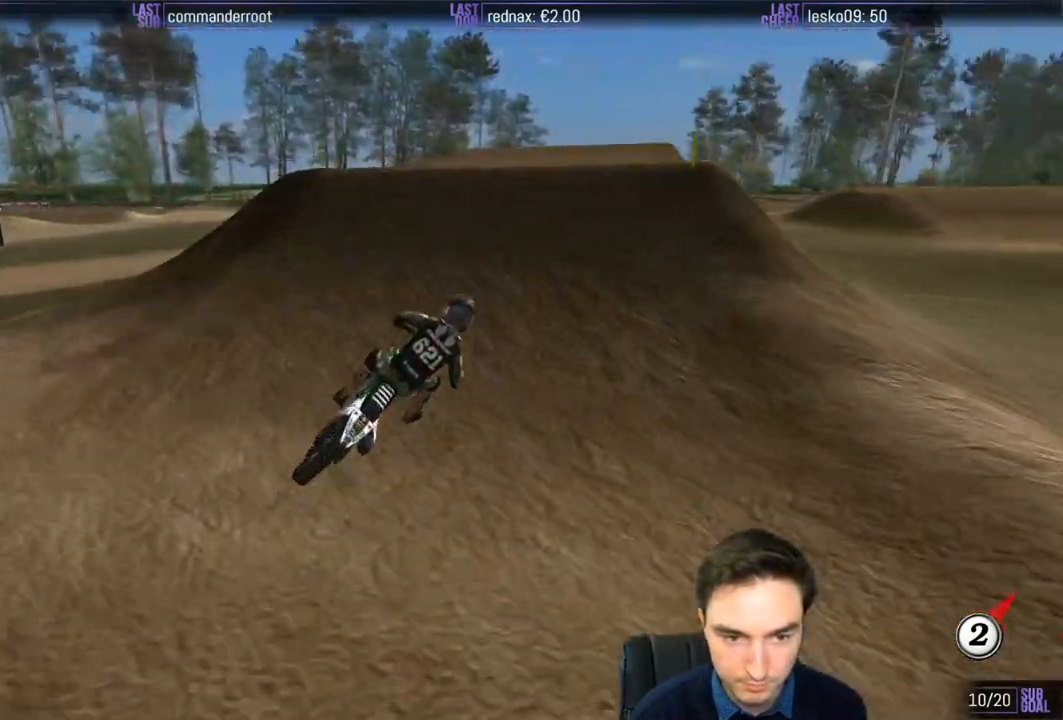
{"buttons": [], "left_stick": "down-right", "right_stick": "center", "events": [[100, "R2", "up"], [300, "left_stick", "down"], [350, "left_stick", "down-right"]]}
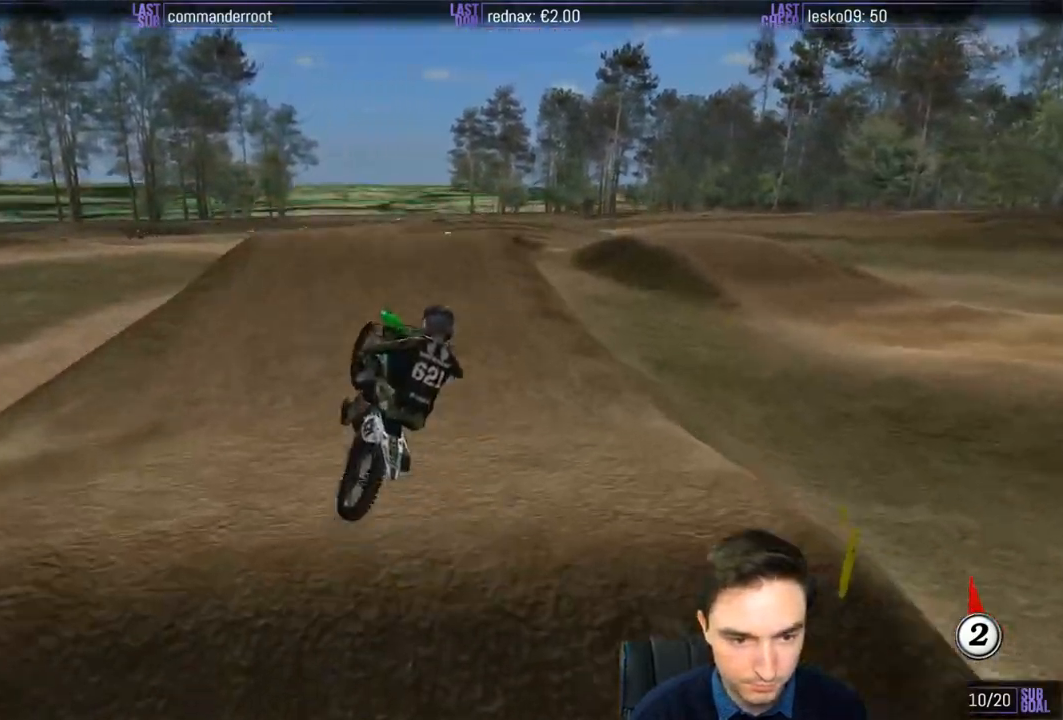
{"buttons": [], "left_stick": "up-right", "right_stick": "center", "events": [[200, "left_stick", "right"], [383, "left_stick", "up-right"]]}
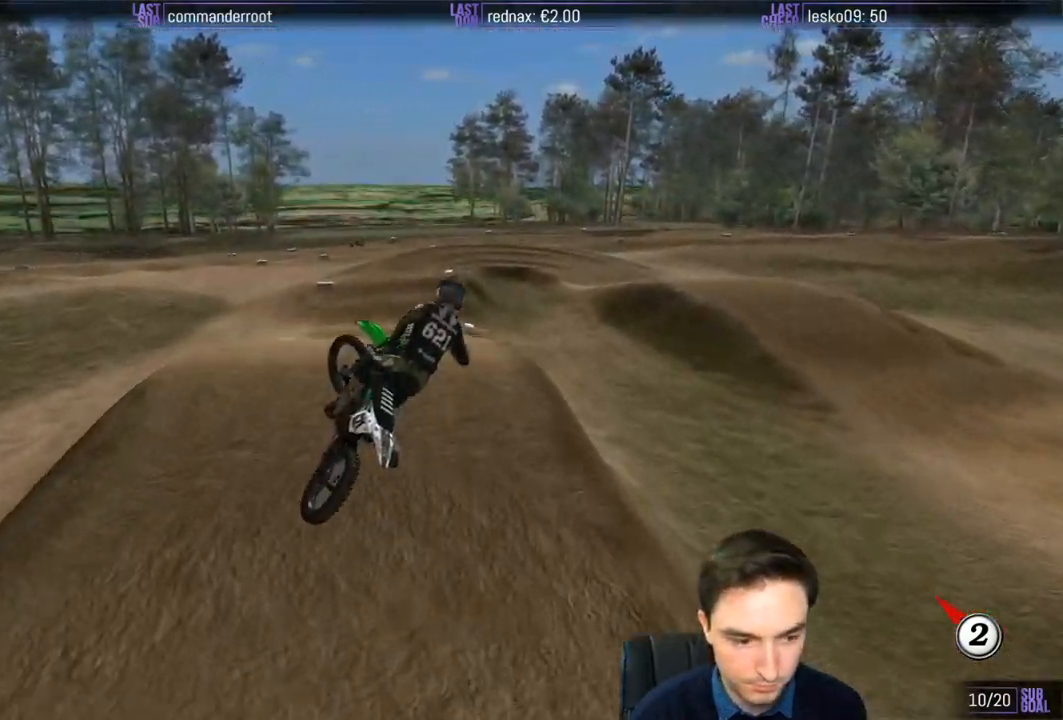
{"buttons": ["R2"], "left_stick": "up-left", "right_stick": "center", "events": [[33, "left_stick", "up"], [100, "A", "down"], [167, "left_stick", "up-left"], [267, "A", "up"], [367, "R2", "down"]]}
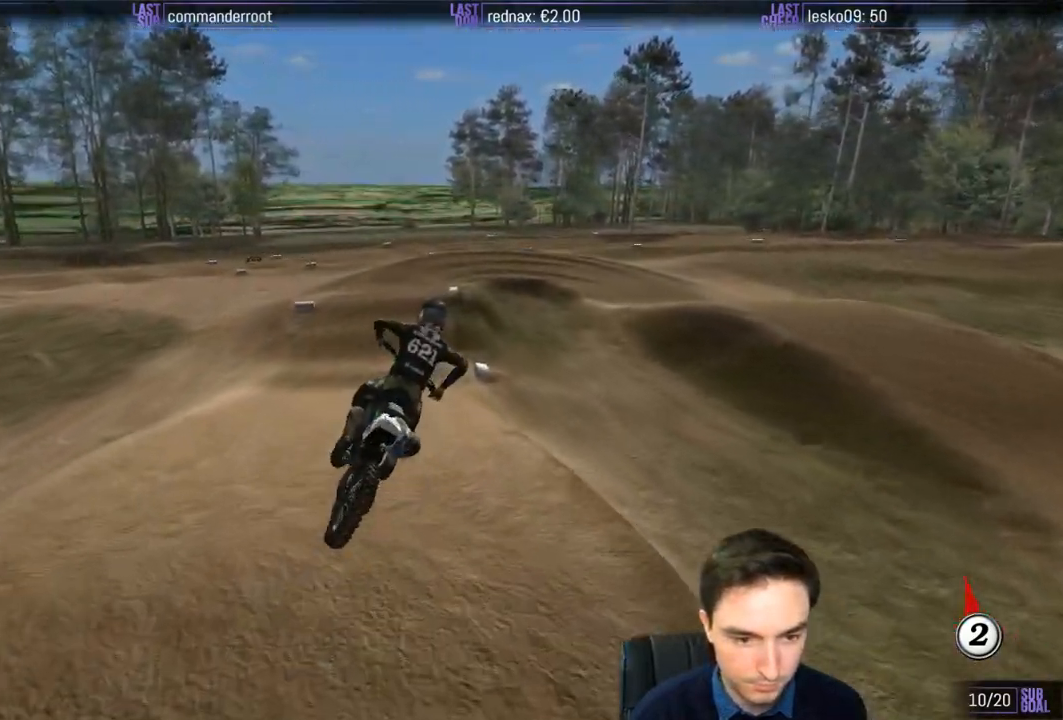
{"buttons": ["R2"], "left_stick": "center", "right_stick": "center", "events": [[150, "left_stick", "center"]]}
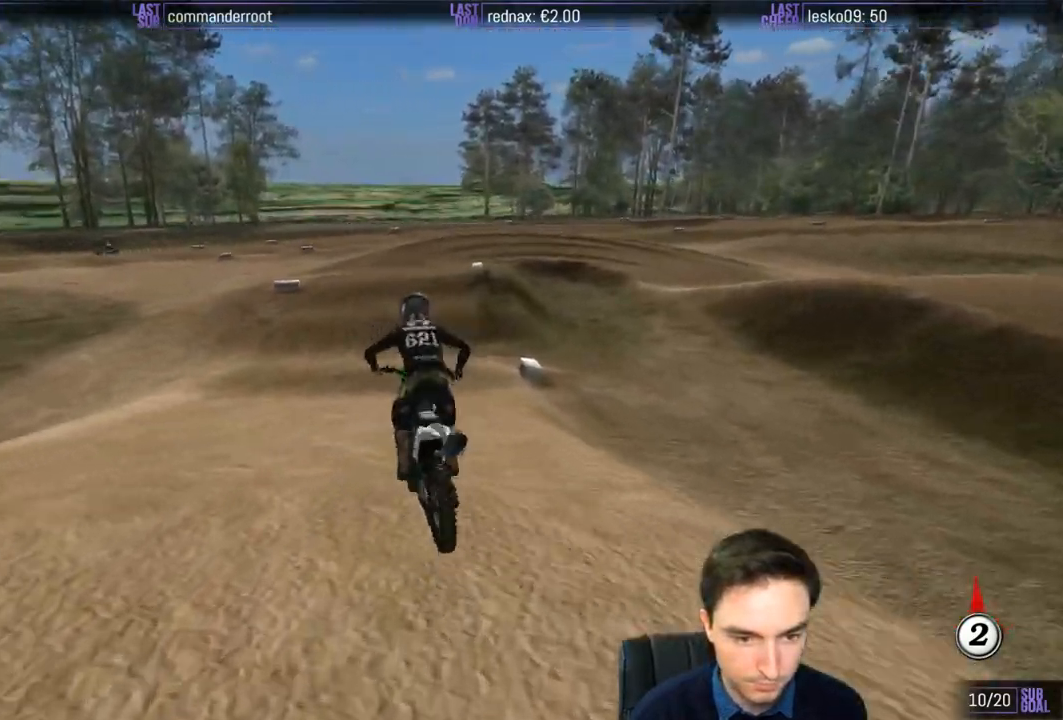
{"buttons": [], "left_stick": "right", "right_stick": "center", "events": [[267, "left_stick", "right"], [400, "R2", "up"], [433, "X", "down"], [467, "X", "up"]]}
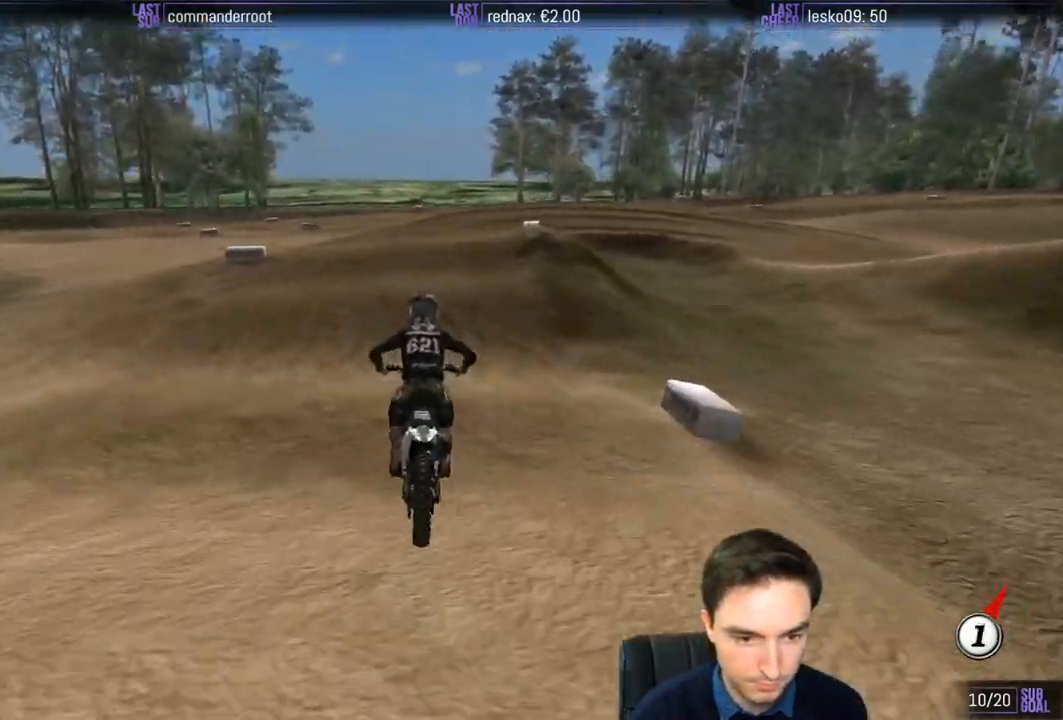
{"buttons": [], "left_stick": "center", "right_stick": "center", "events": [[133, "A", "down"], [133, "left_stick", "center"], [167, "L2", "down"], [233, "A", "up"], [367, "L2", "up"]]}
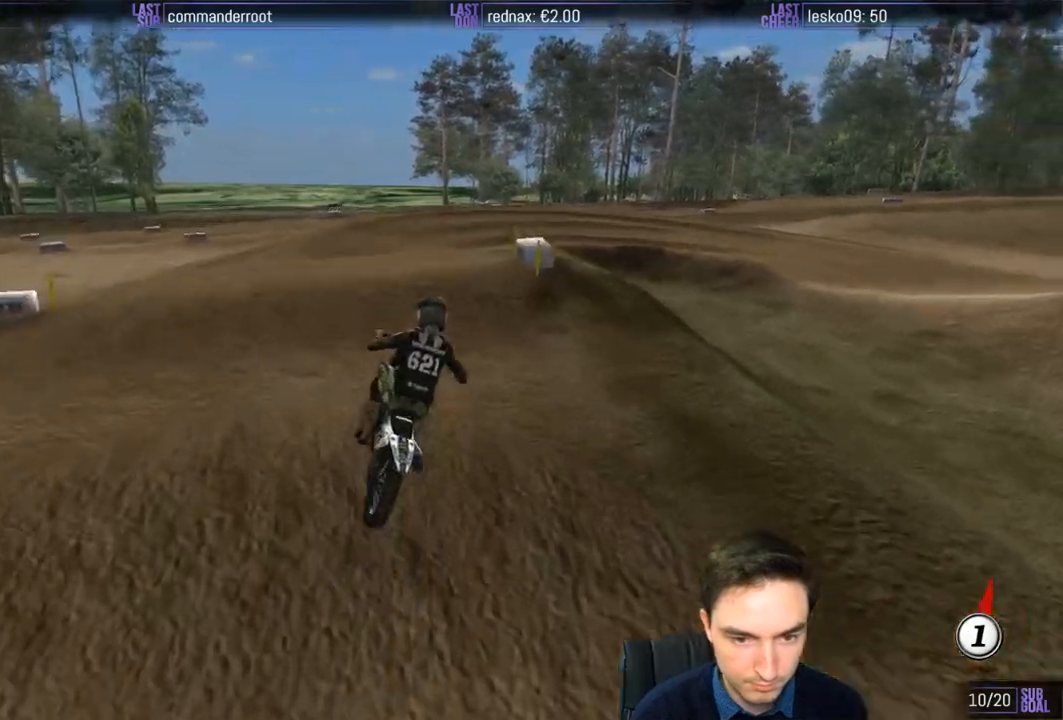
{"buttons": ["R2"], "left_stick": "down", "right_stick": "center", "events": [[67, "left_stick", "down"], [500, "R2", "down"]]}
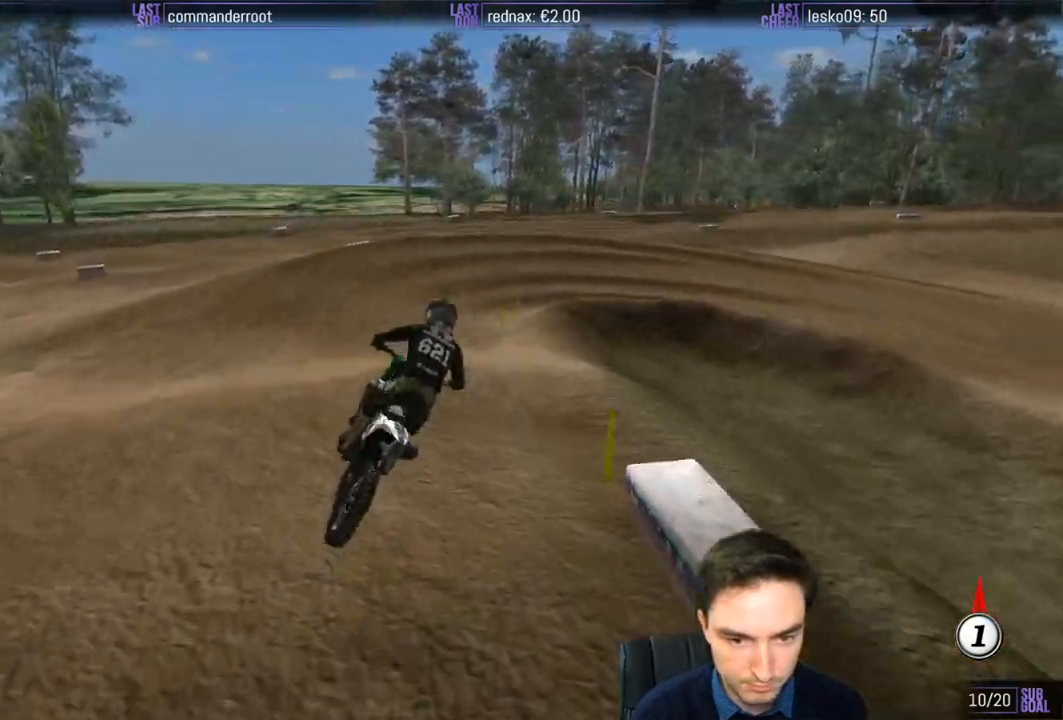
{"buttons": ["X"], "left_stick": "center", "right_stick": "center", "events": [[100, "R2", "up"], [233, "left_stick", "center"], [467, "X", "down"]]}
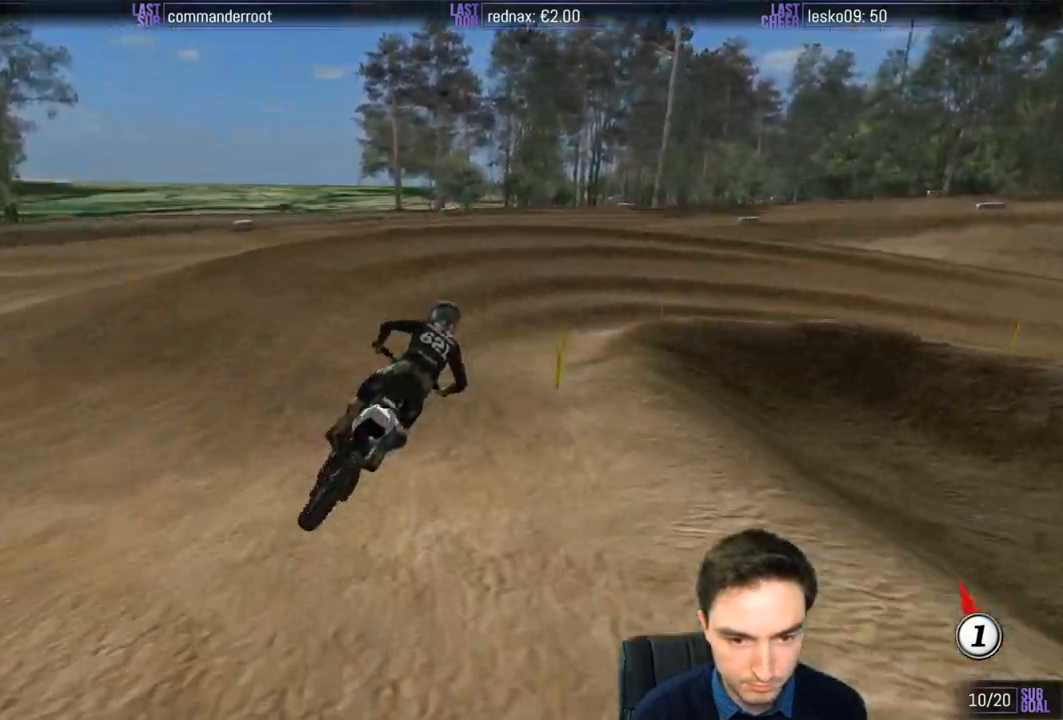
{"buttons": [], "left_stick": "right", "right_stick": "center", "events": [[33, "X", "up"], [233, "L2", "down"], [233, "left_stick", "right"], [267, "A", "down"], [333, "A", "up"], [367, "L2", "up"]]}
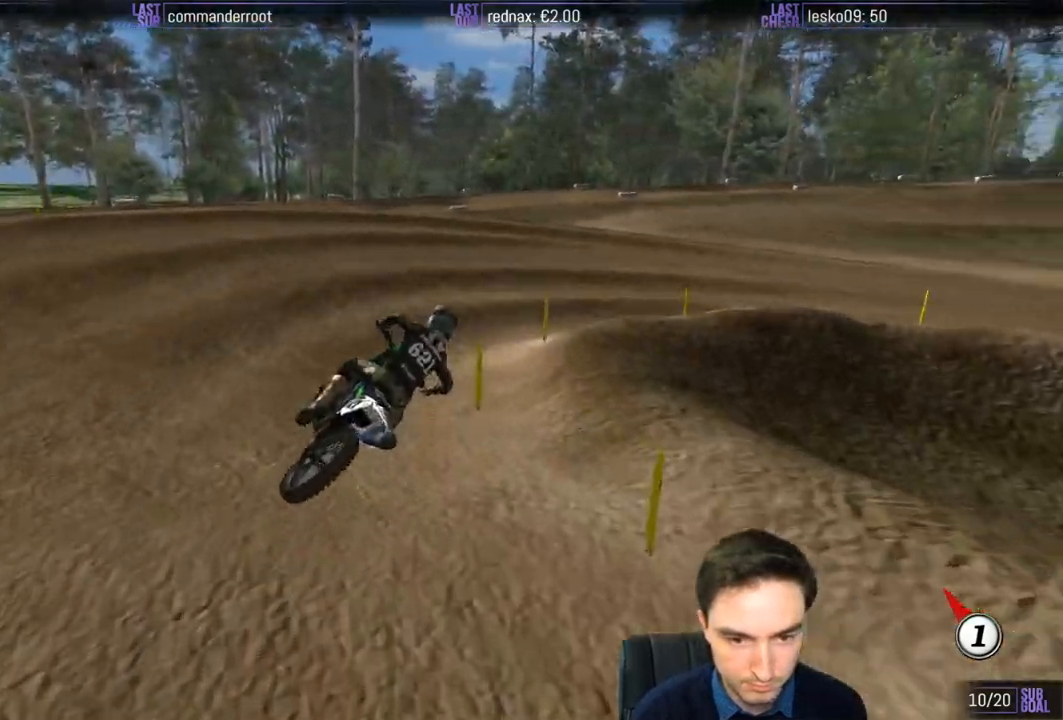
{"buttons": ["R2"], "left_stick": "center", "right_stick": "center", "events": [[267, "R2", "down"], [367, "R2", "up"], [367, "left_stick", "center"], [500, "R2", "down"]]}
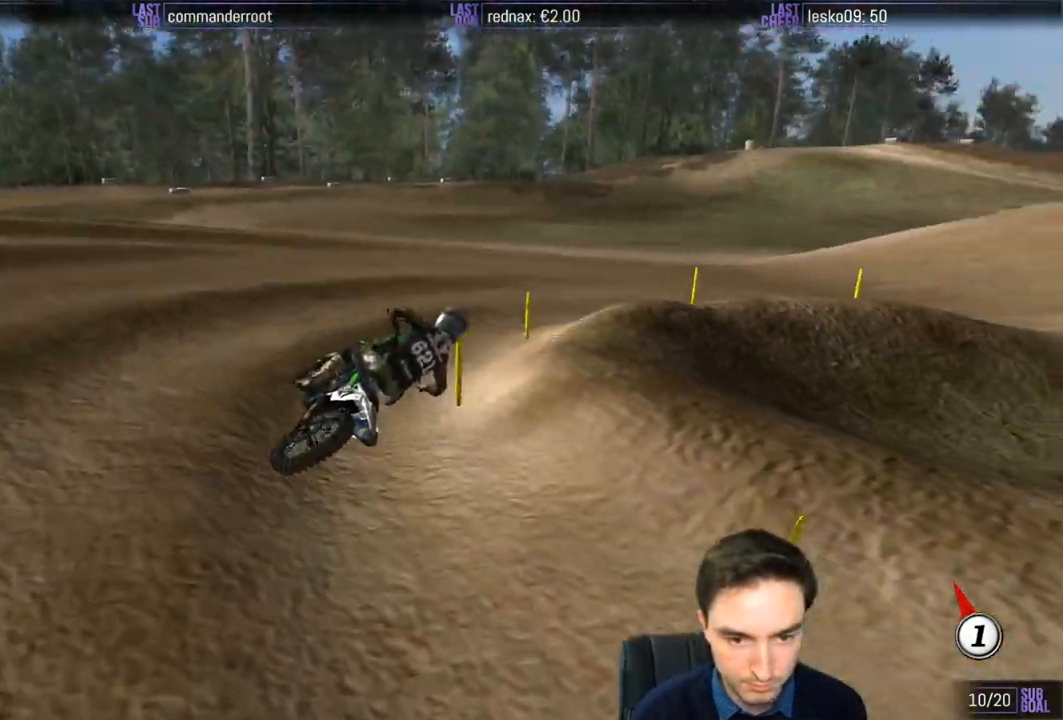
{"buttons": ["R2"], "left_stick": "center", "right_stick": "center", "events": [[83, "R2", "up"], [167, "left_stick", "left"], [267, "R2", "down"], [417, "left_stick", "center"]]}
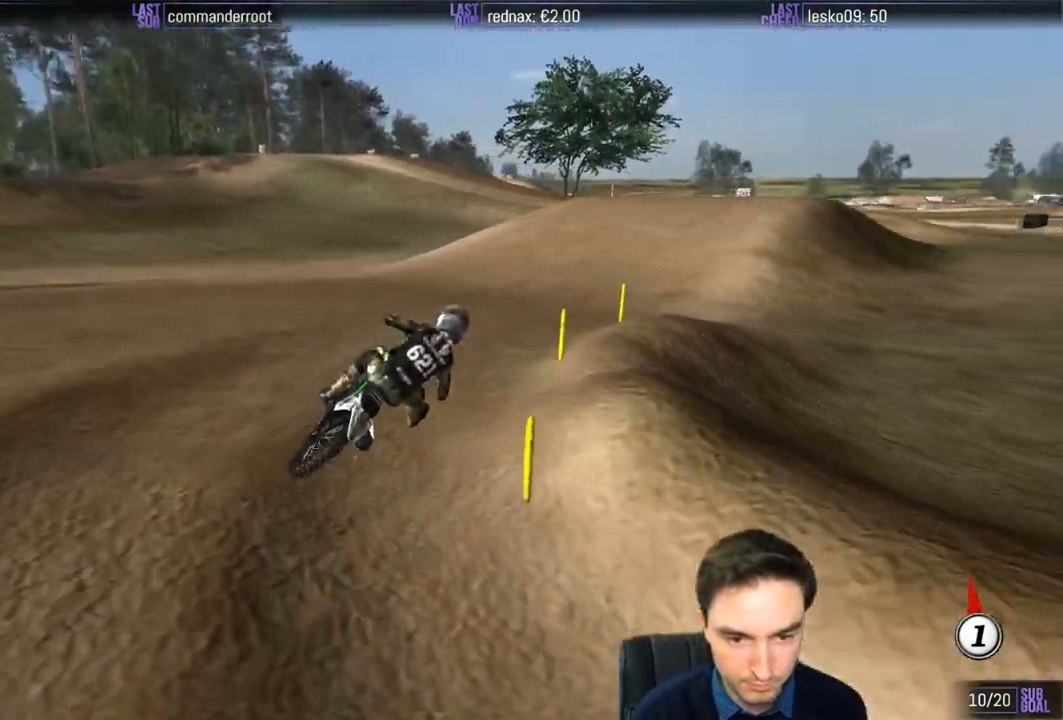
{"buttons": ["R2"], "left_stick": "center", "right_stick": "center", "events": [[333, "B", "down"], [433, "B", "up"]]}
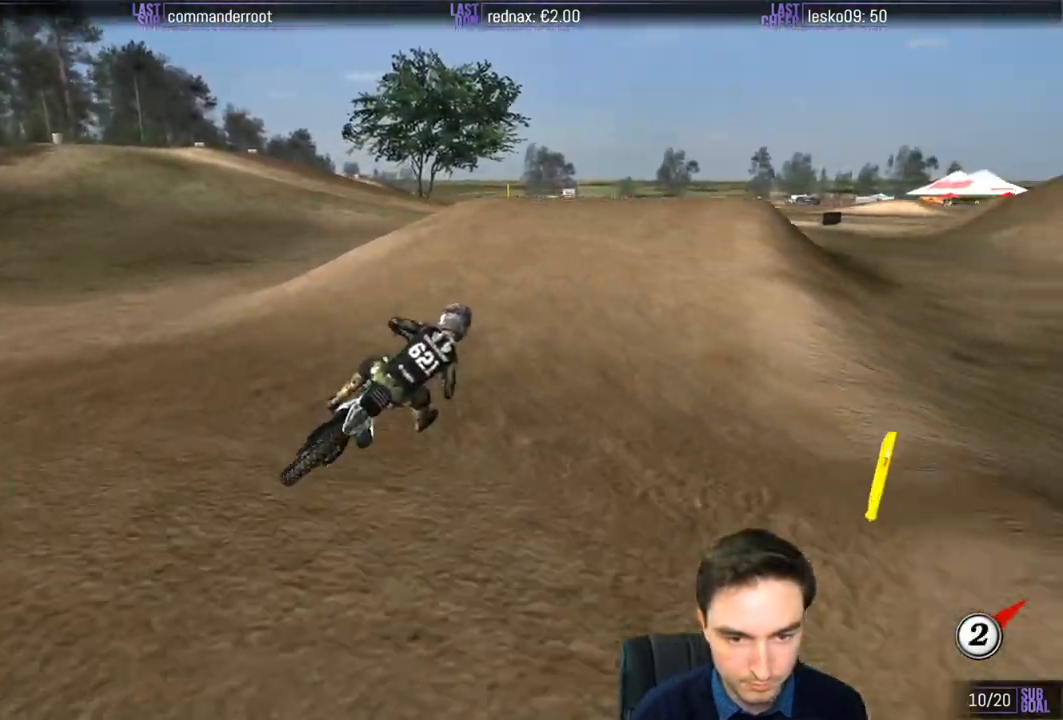
{"buttons": ["R2"], "left_stick": "left", "right_stick": "center", "events": [[167, "left_stick", "left"]]}
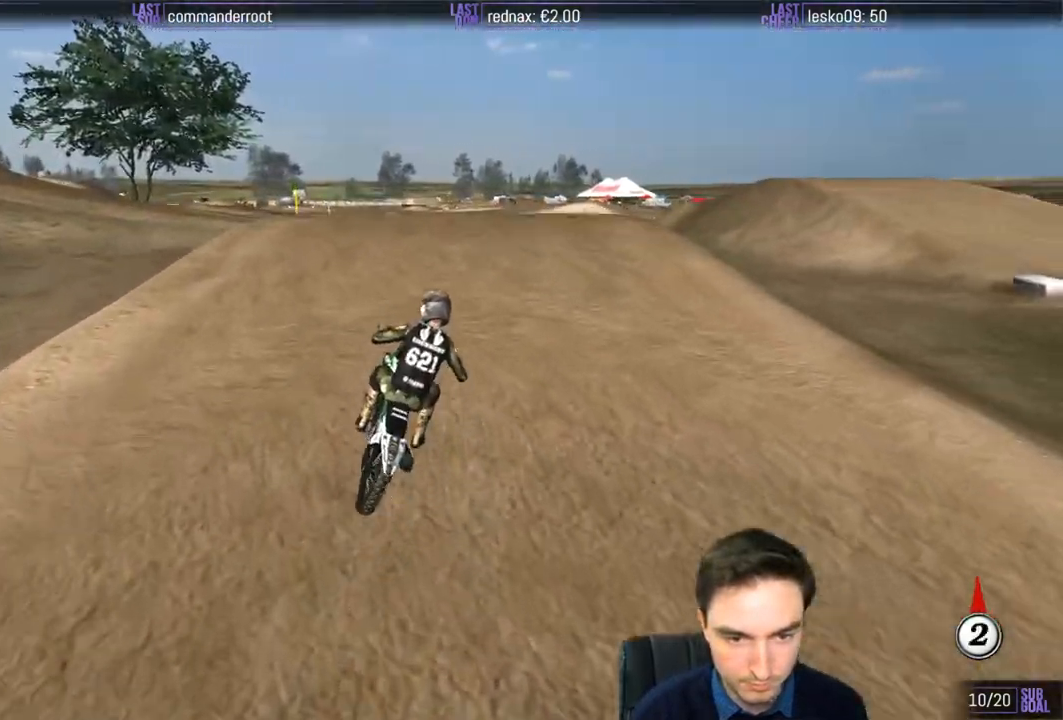
{"buttons": ["R2"], "left_stick": "center", "right_stick": "center", "events": [[33, "R2", "up"], [133, "left_stick", "down"], [200, "R2", "down"], [200, "left_stick", "center"]]}
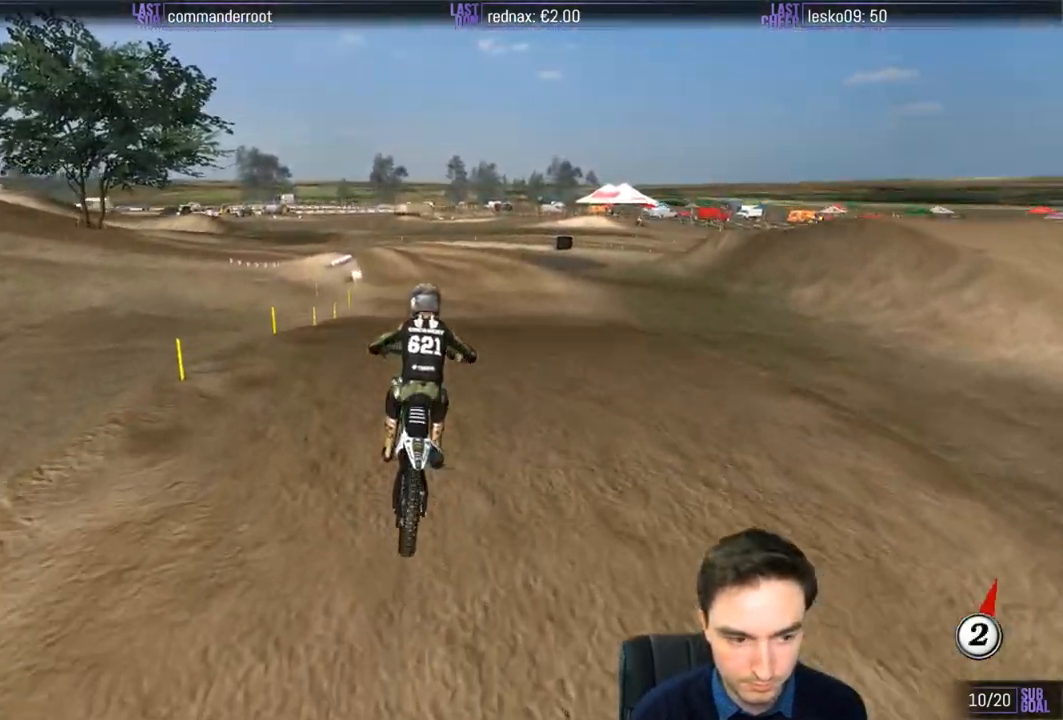
{"buttons": ["R2"], "left_stick": "center", "right_stick": "center", "events": [[100, "left_stick", "down"], [350, "left_stick", "center"]]}